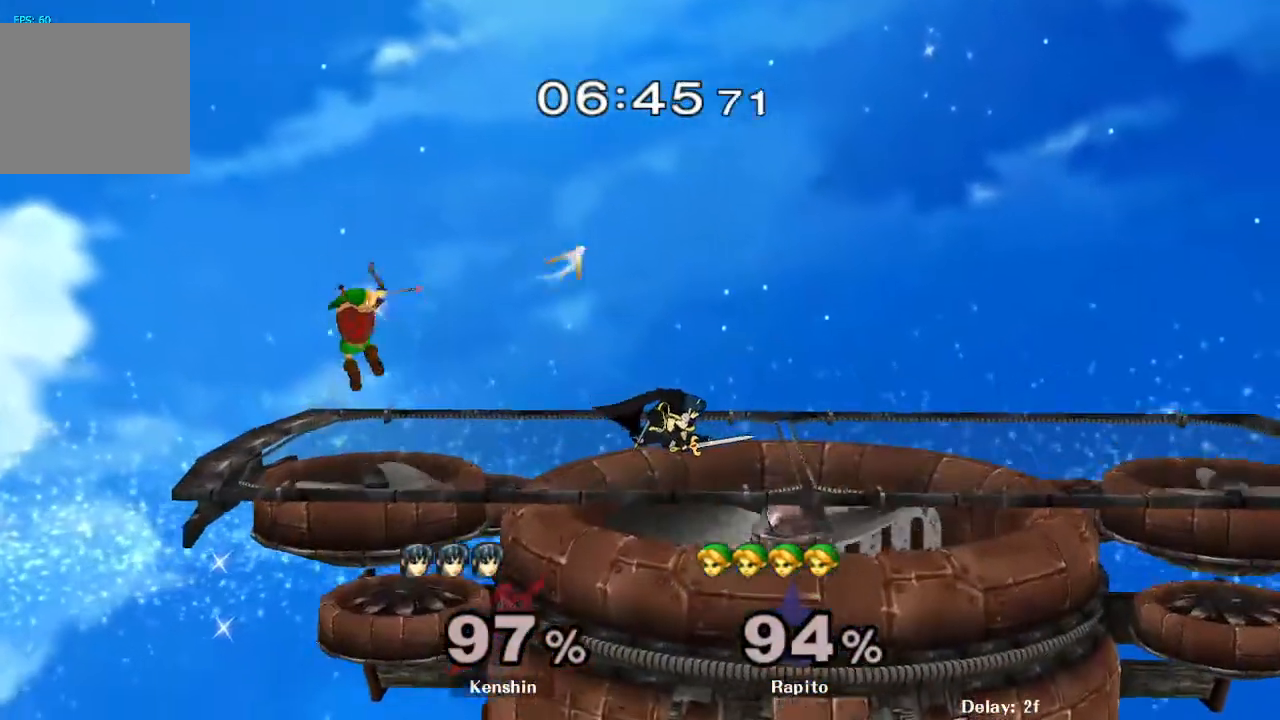
Gameplay with a controller (Nintendo layout); each line is a JSON object with the inputs held at the frame after it. "events" lists button and stick changes between this image and that frame as [ms after this image, input, new state], when the widget could be followed in between. Not read: A B L3 R3.
{"buttons": ["L1"], "left_stick": "center", "right_stick": "center", "events": [[400, "L1", "down"]]}
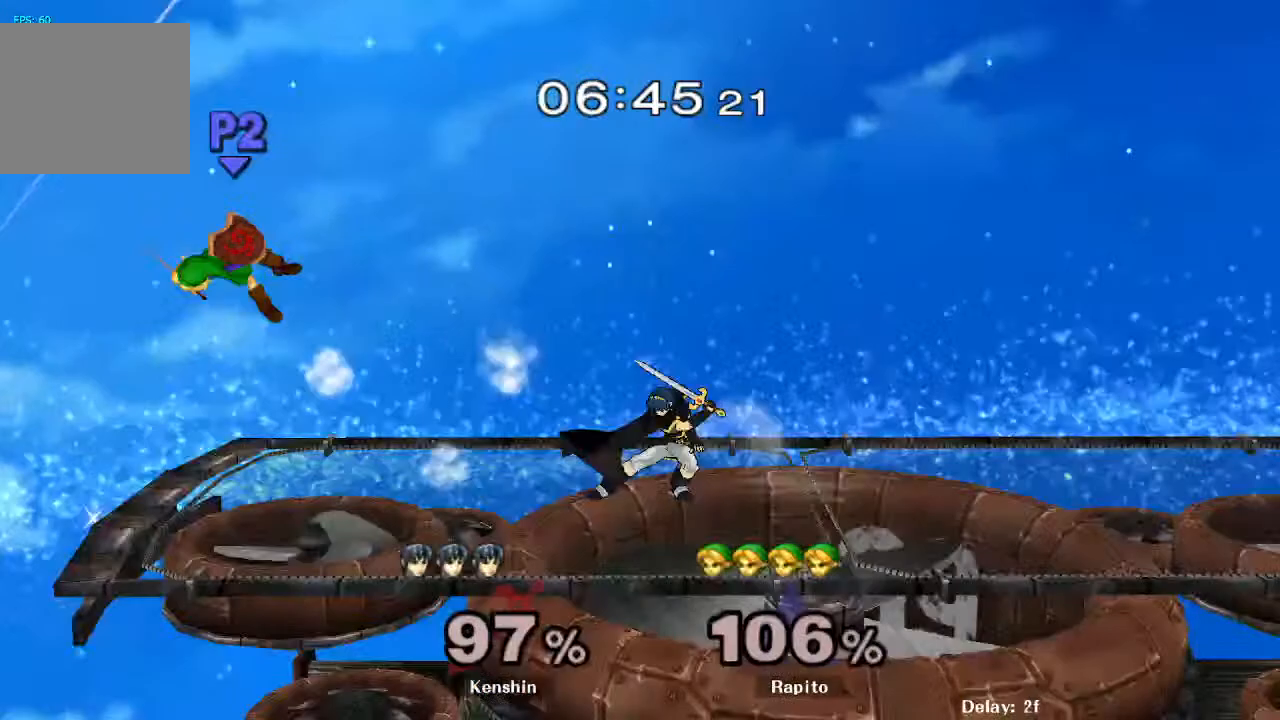
{"buttons": ["L1"], "left_stick": "up-right", "right_stick": "center", "events": [[100, "left_stick", "up-right"], [133, "L1", "up"], [250, "Y", "down"], [317, "Y", "up"], [383, "L1", "down"]]}
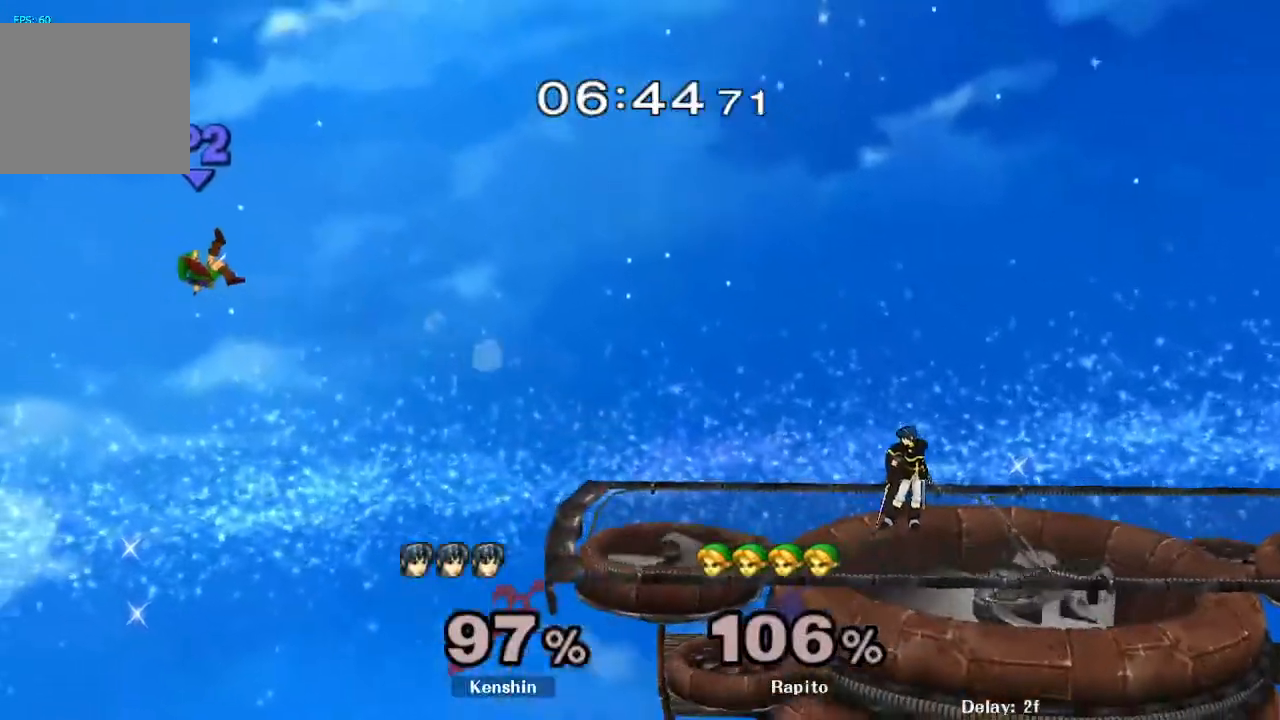
{"buttons": ["Y"], "left_stick": "right", "right_stick": "center", "events": [[17, "left_stick", "right"], [33, "L1", "up"], [117, "Y", "down"], [167, "Y", "up"], [233, "Y", "down"], [283, "Y", "up"], [333, "Y", "down"], [383, "Y", "up"], [433, "Y", "down"]]}
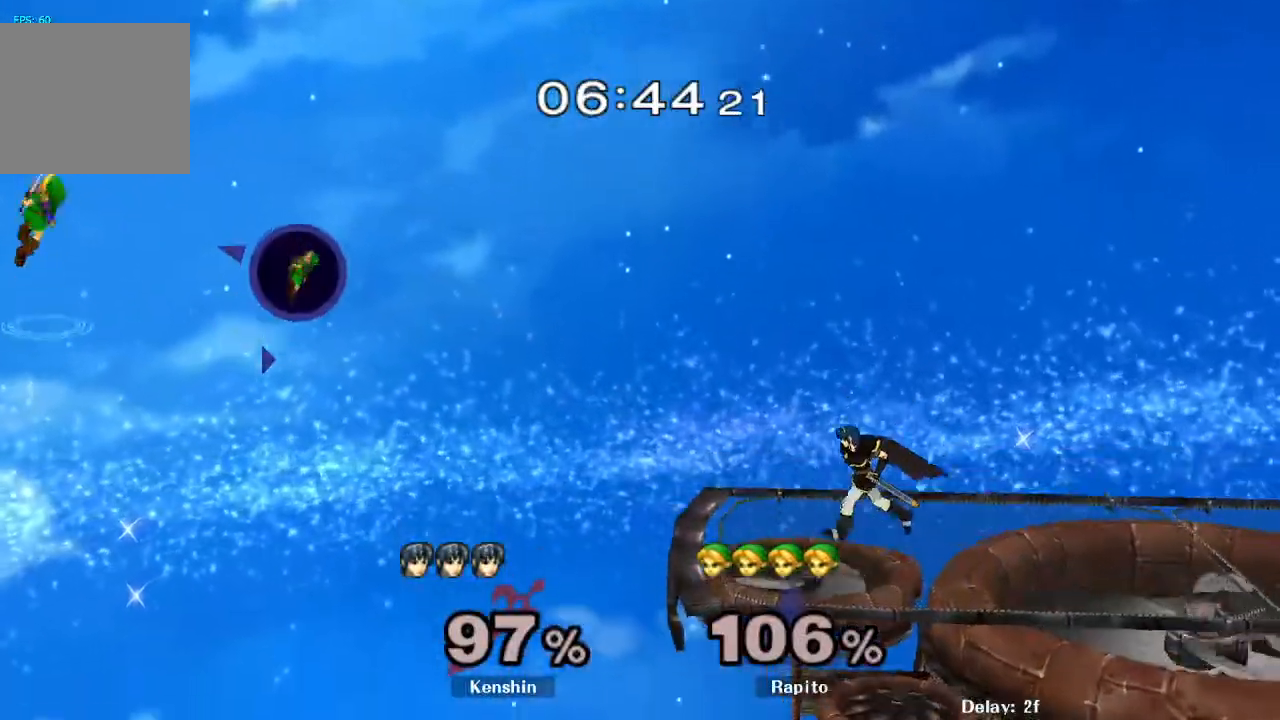
{"buttons": [], "left_stick": "right", "right_stick": "center", "events": [[117, "Y", "up"], [167, "left_stick", "center"], [367, "left_stick", "right"]]}
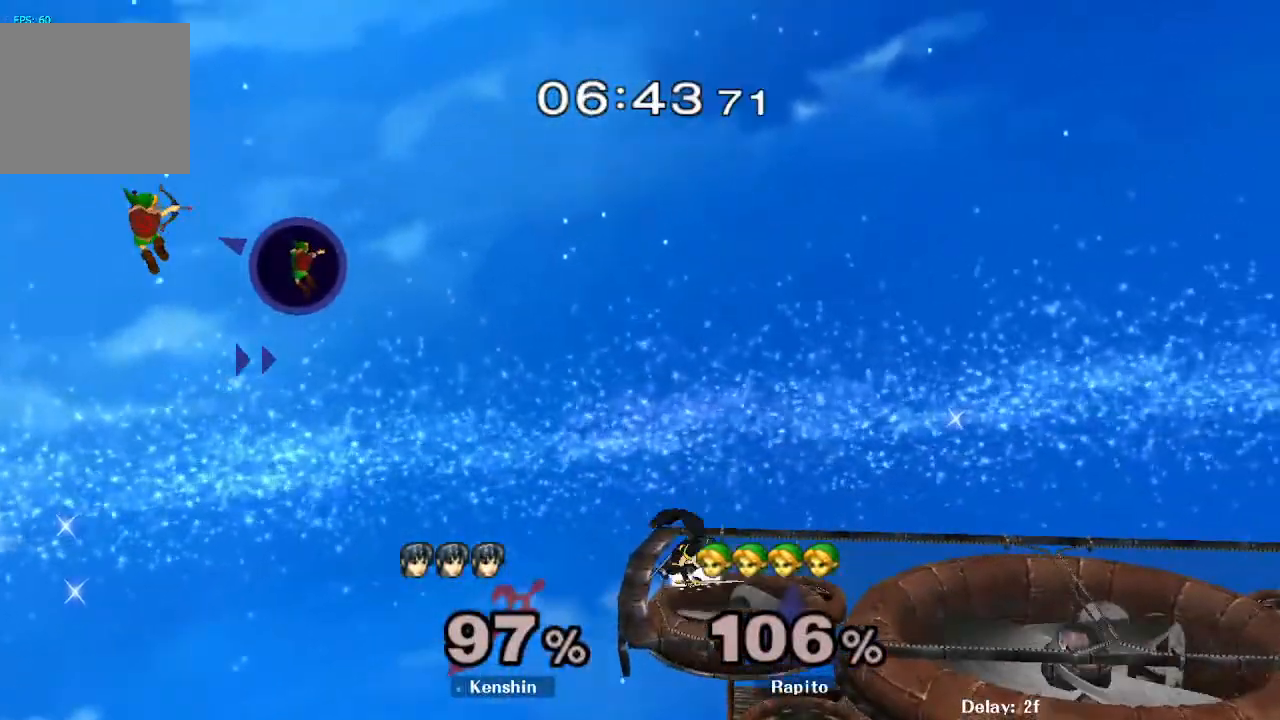
{"buttons": [], "left_stick": "right", "right_stick": "center", "events": [[33, "Z", "down"], [200, "Z", "up"]]}
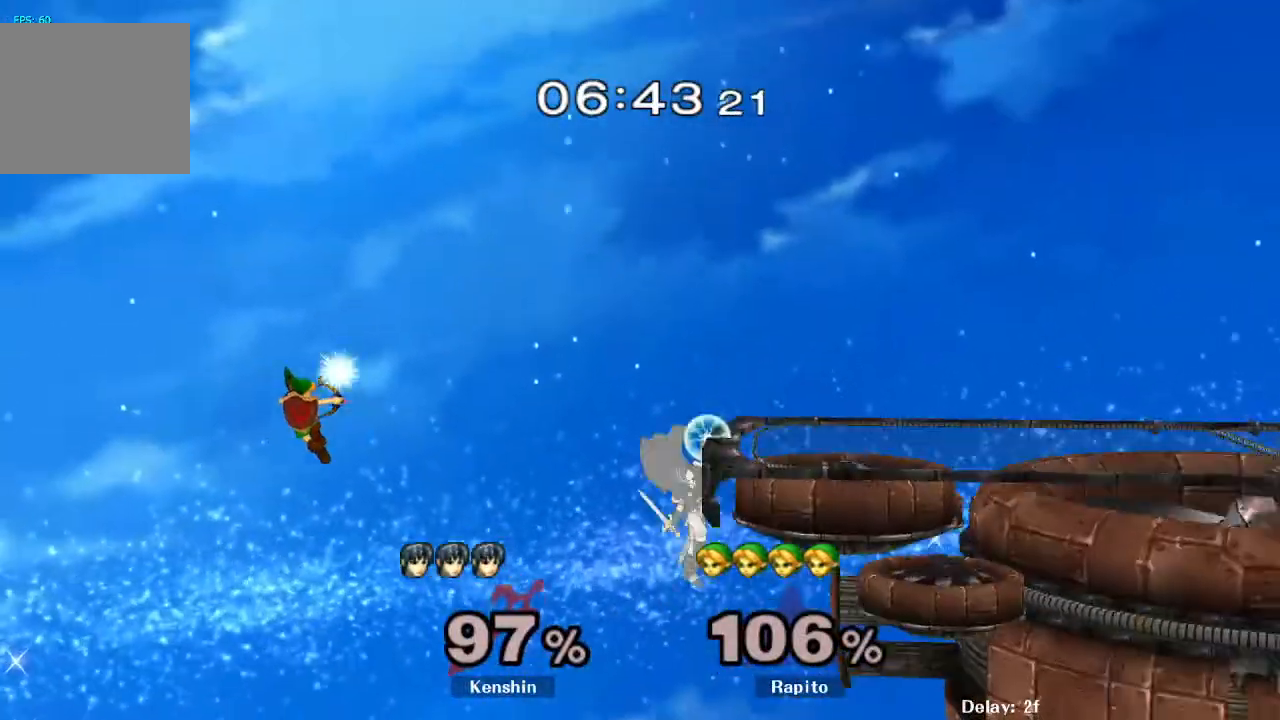
{"buttons": [], "left_stick": "up-right", "right_stick": "center"}
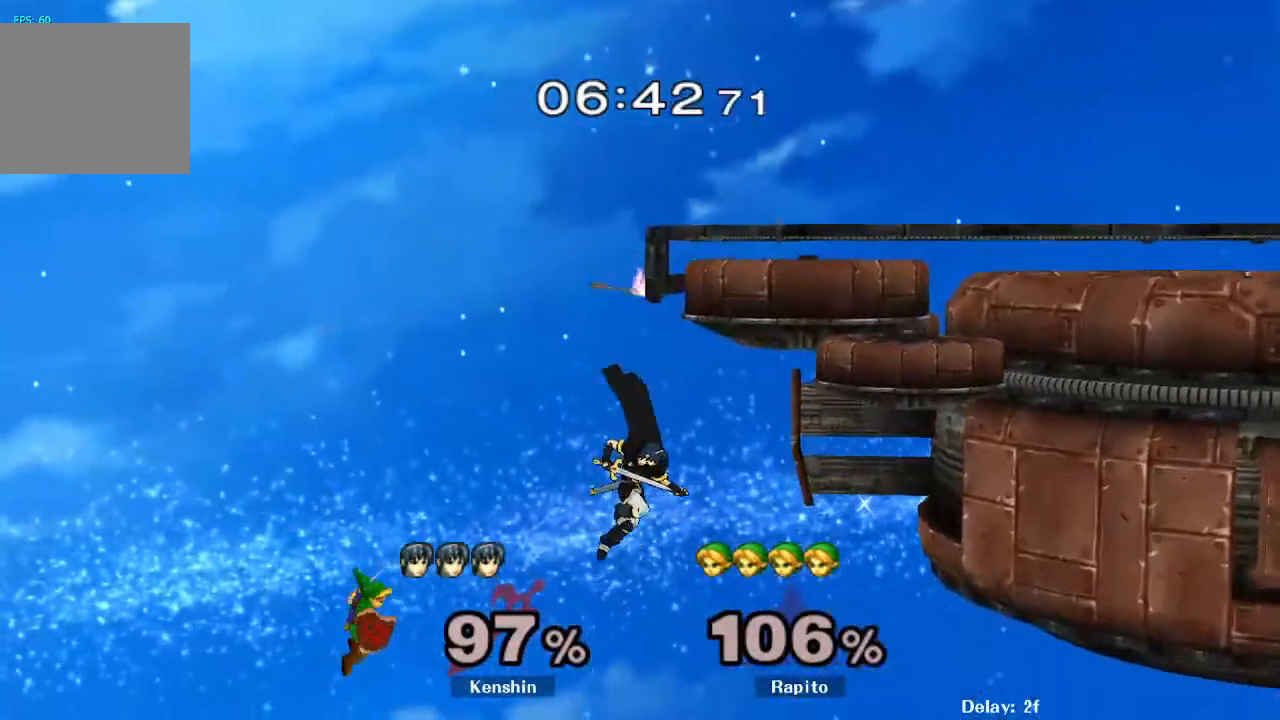
{"buttons": [], "left_stick": "center", "right_stick": "center"}
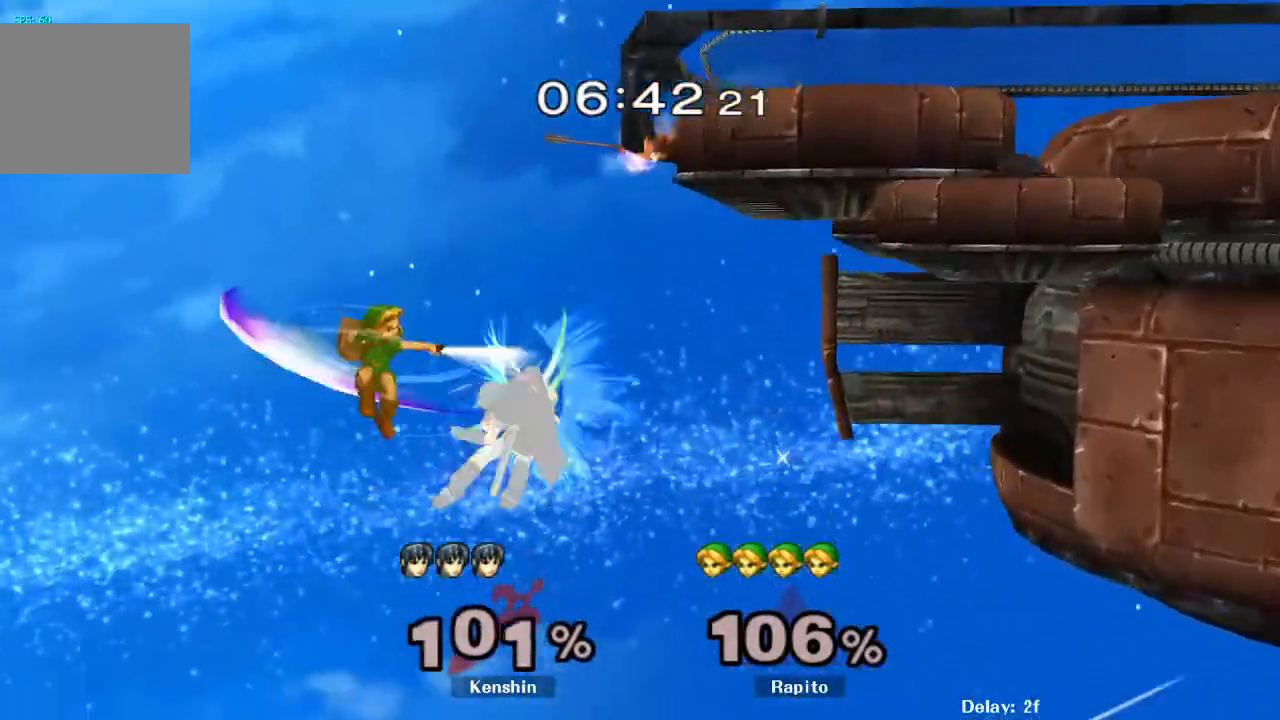
{"buttons": ["Z"], "left_stick": "up-right", "right_stick": "center", "events": [[83, "left_stick", "right"], [117, "Z", "down"], [183, "left_stick", "up-right"]]}
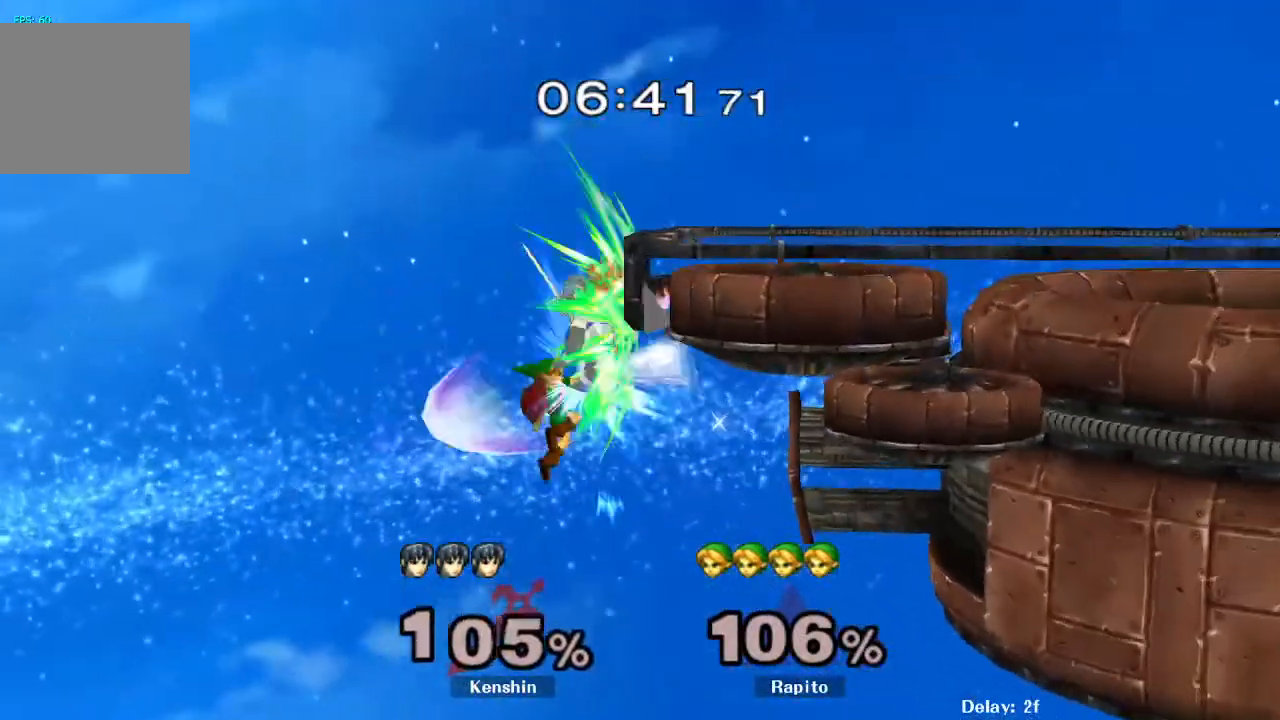
{"buttons": ["Z"], "left_stick": "up-right", "right_stick": "center", "events": []}
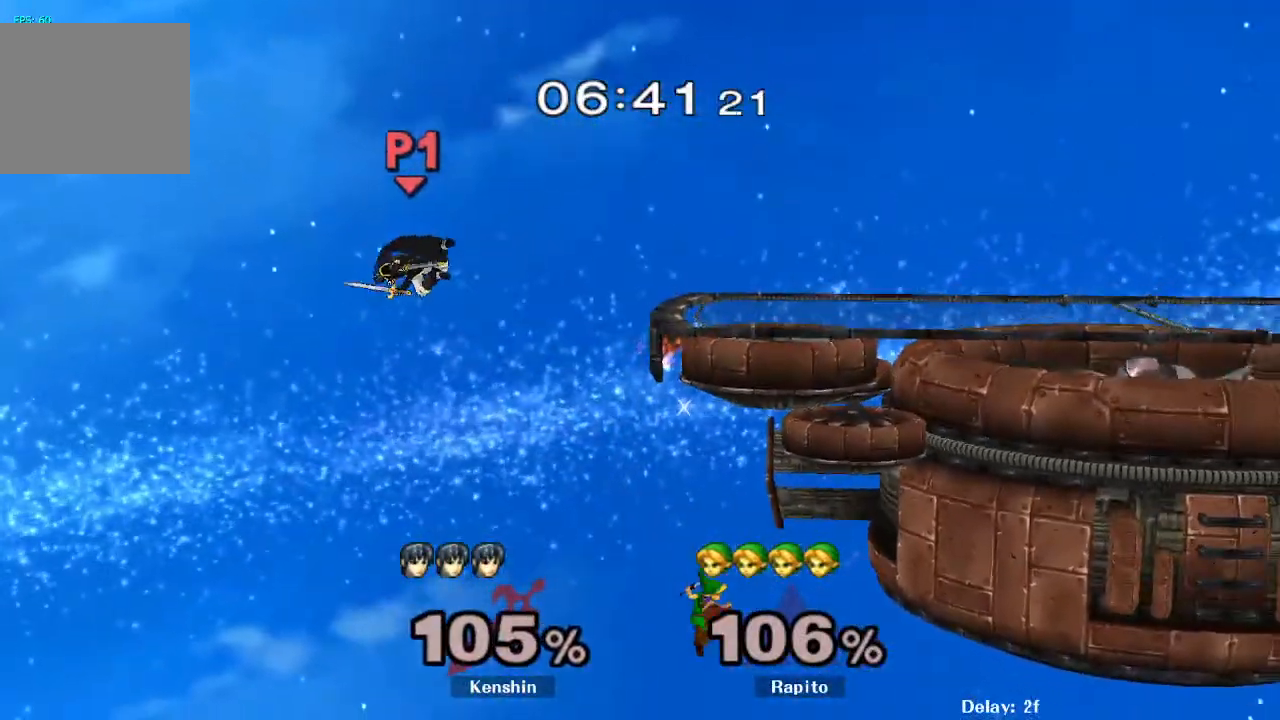
{"buttons": [], "left_stick": "up-right", "right_stick": "center"}
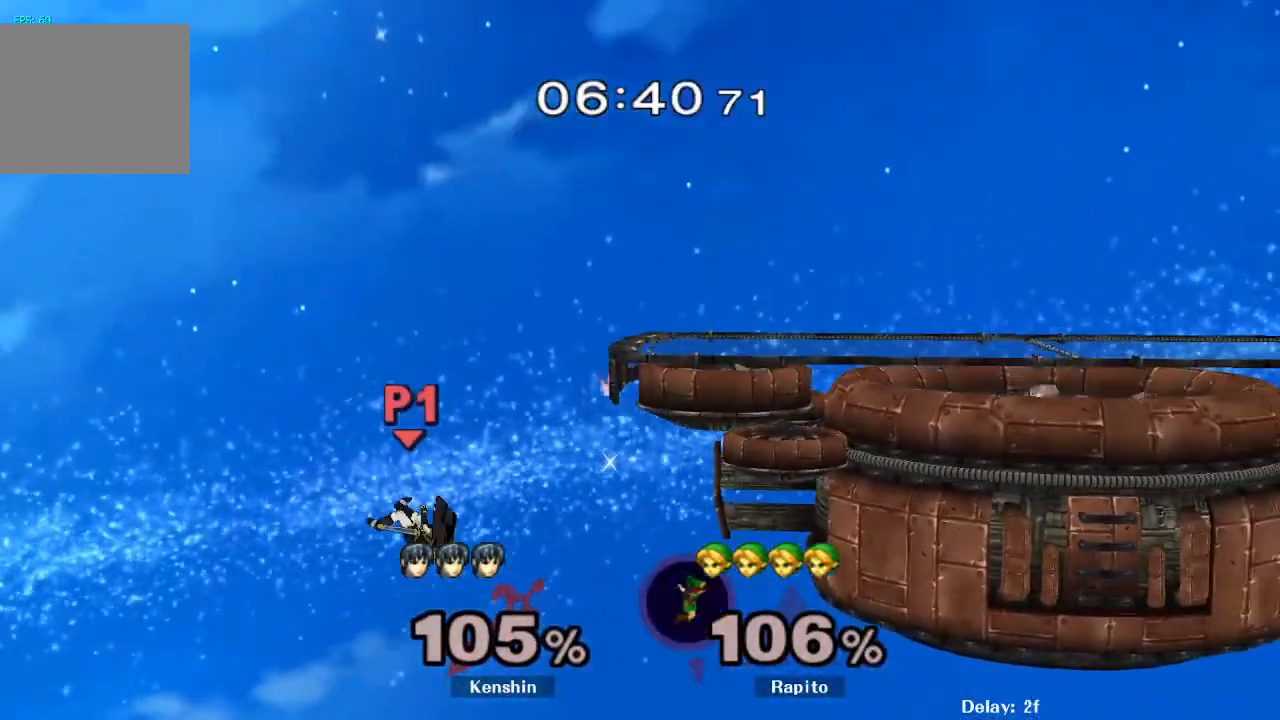
{"buttons": [], "left_stick": "up-right", "right_stick": "center", "events": []}
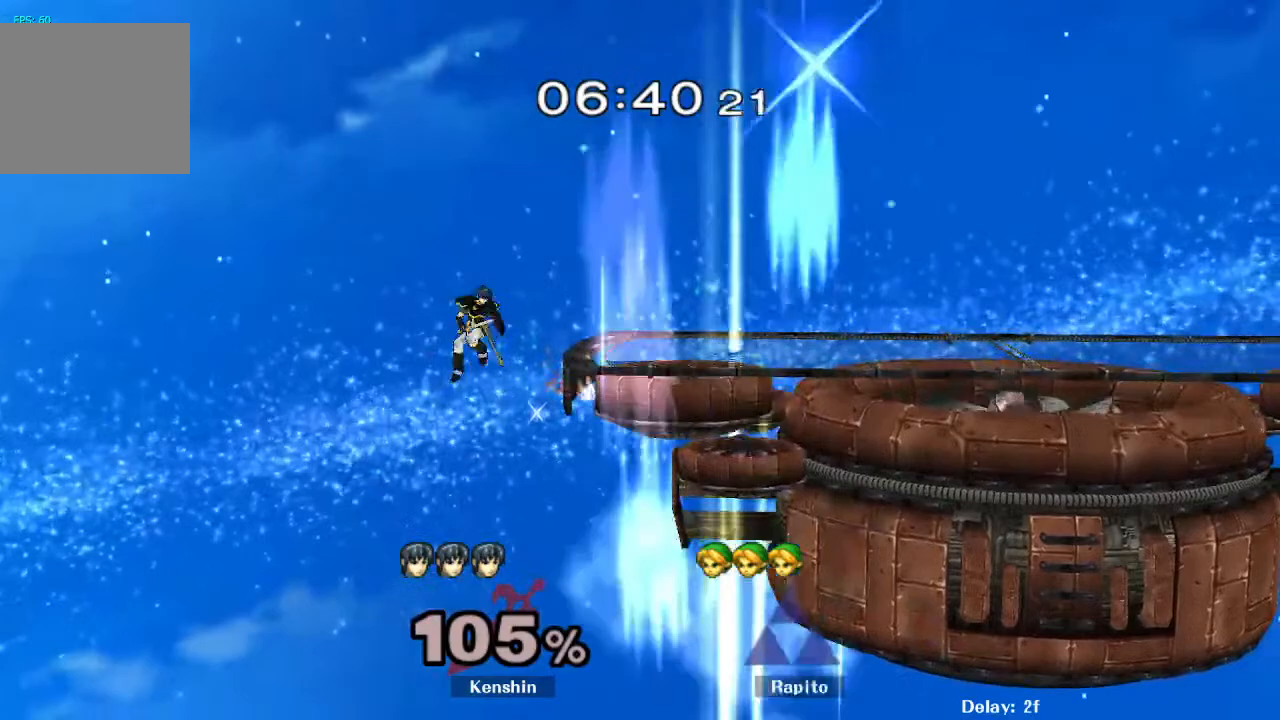
{"buttons": [], "left_stick": "center", "right_stick": "center", "events": [[100, "Z", "down"], [100, "left_stick", "center"], [267, "Z", "up"]]}
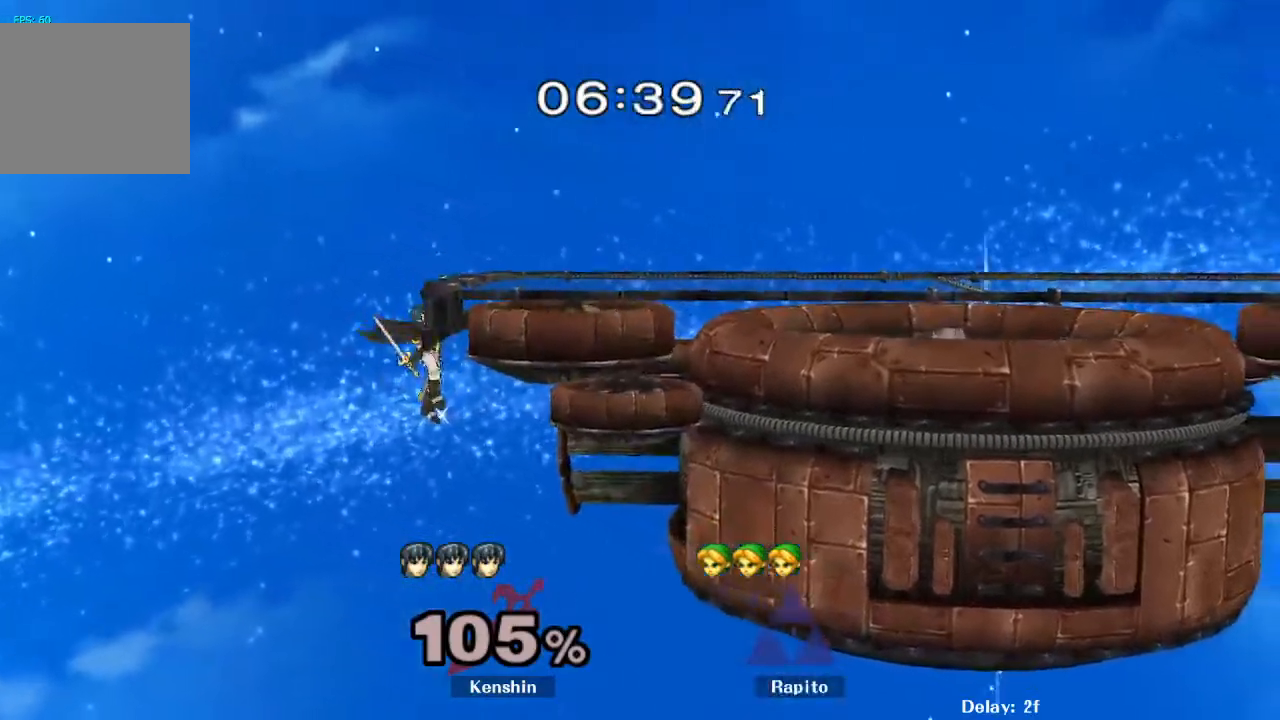
{"buttons": [], "left_stick": "center", "right_stick": "center"}
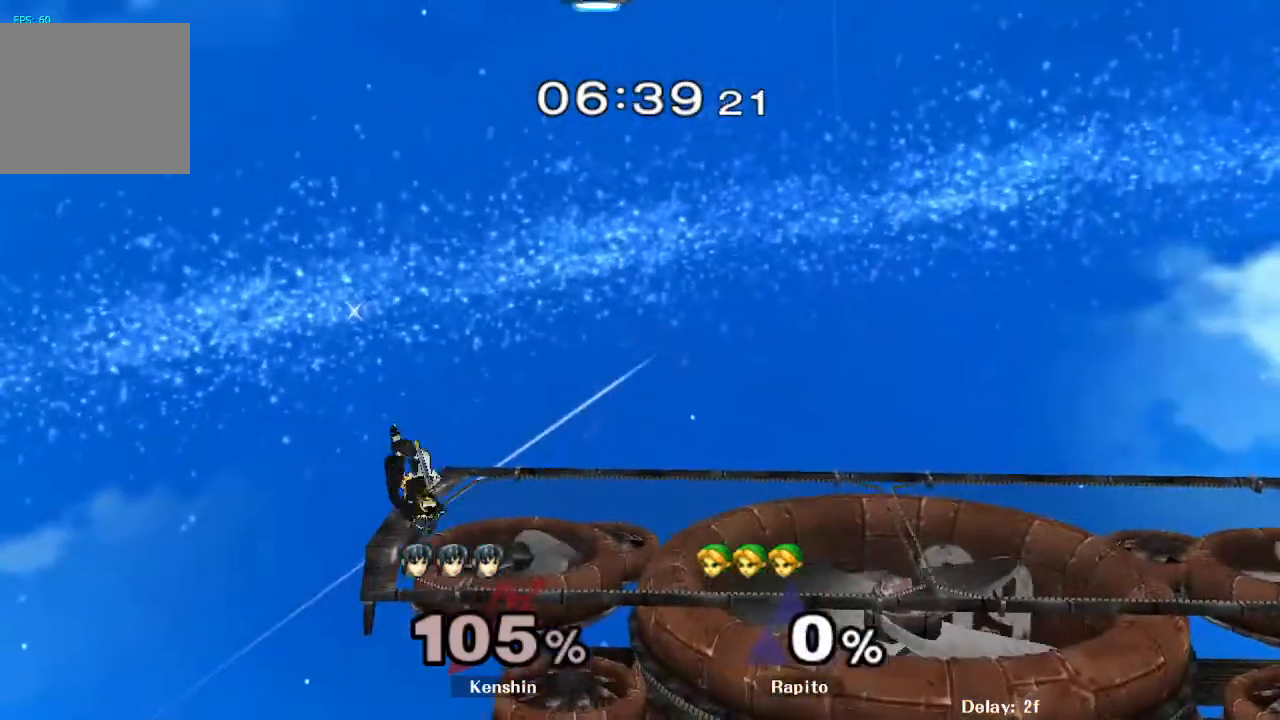
{"buttons": [], "left_stick": "right", "right_stick": "center", "events": [[450, "left_stick", "right"]]}
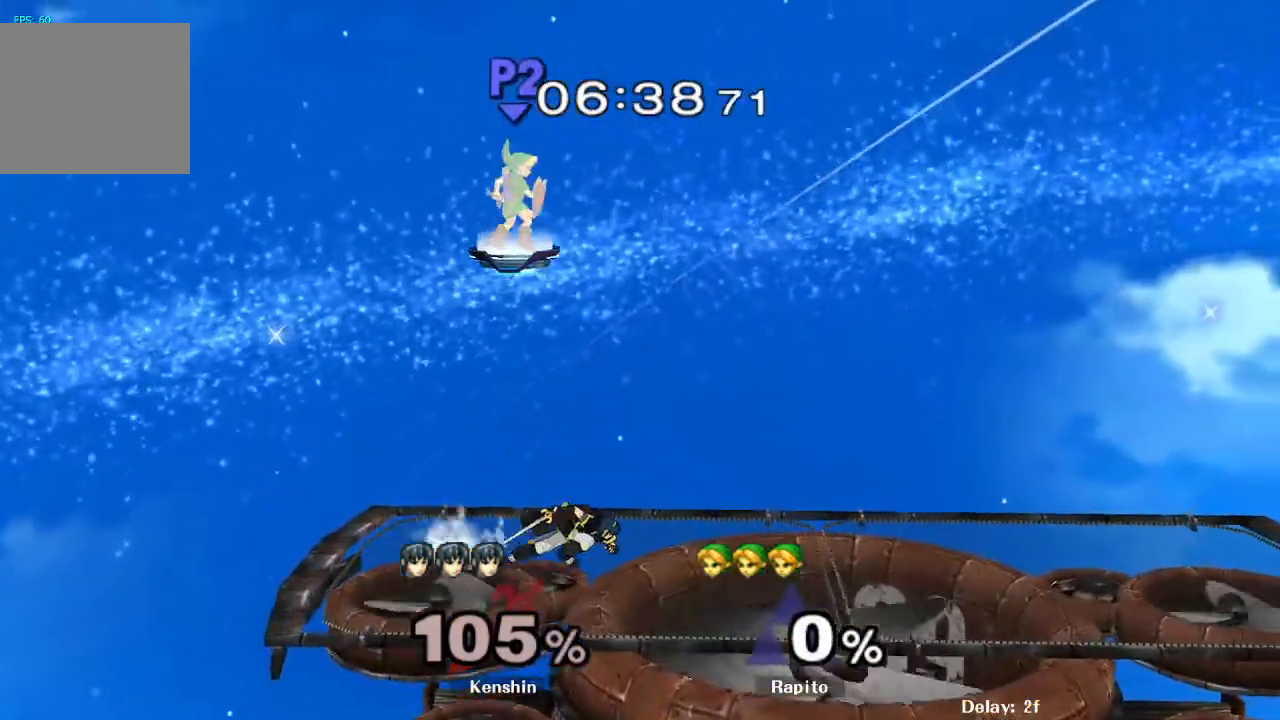
{"buttons": [], "left_stick": "left", "right_stick": "center", "events": [[350, "left_stick", "left"]]}
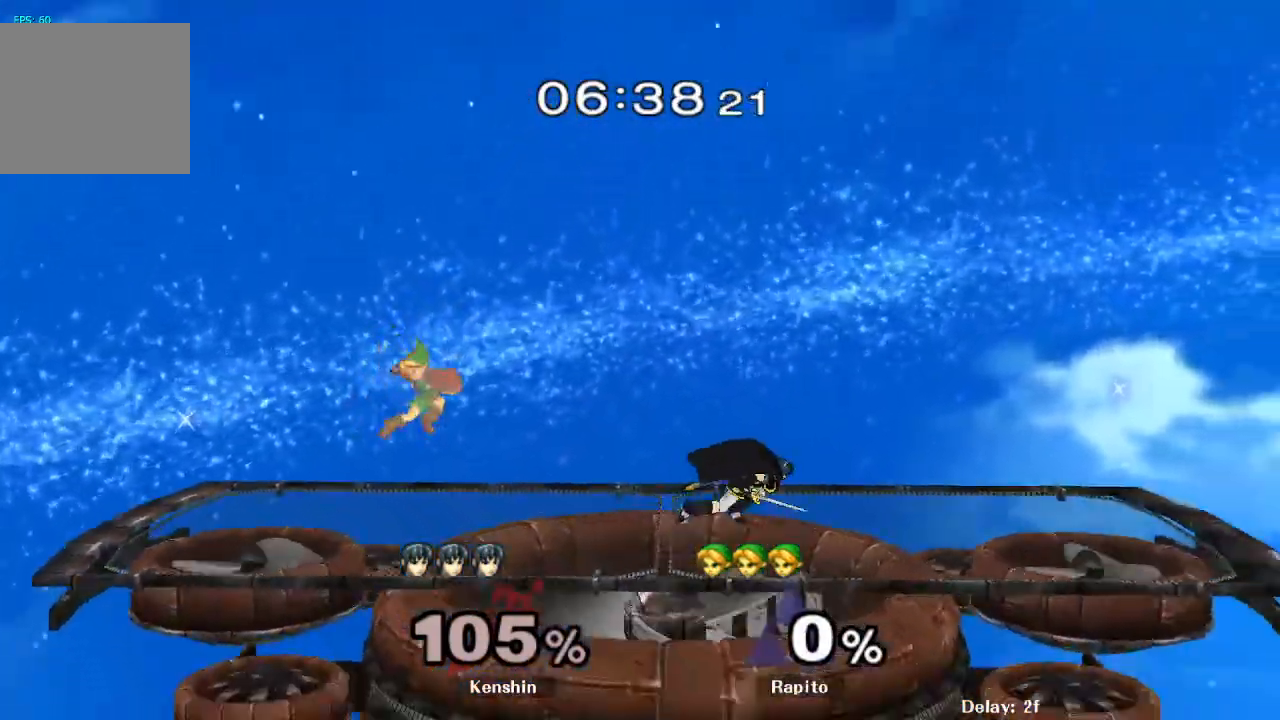
{"buttons": [], "left_stick": "center", "right_stick": "center", "events": [[83, "left_stick", "down-left"], [250, "left_stick", "down"], [500, "left_stick", "center"]]}
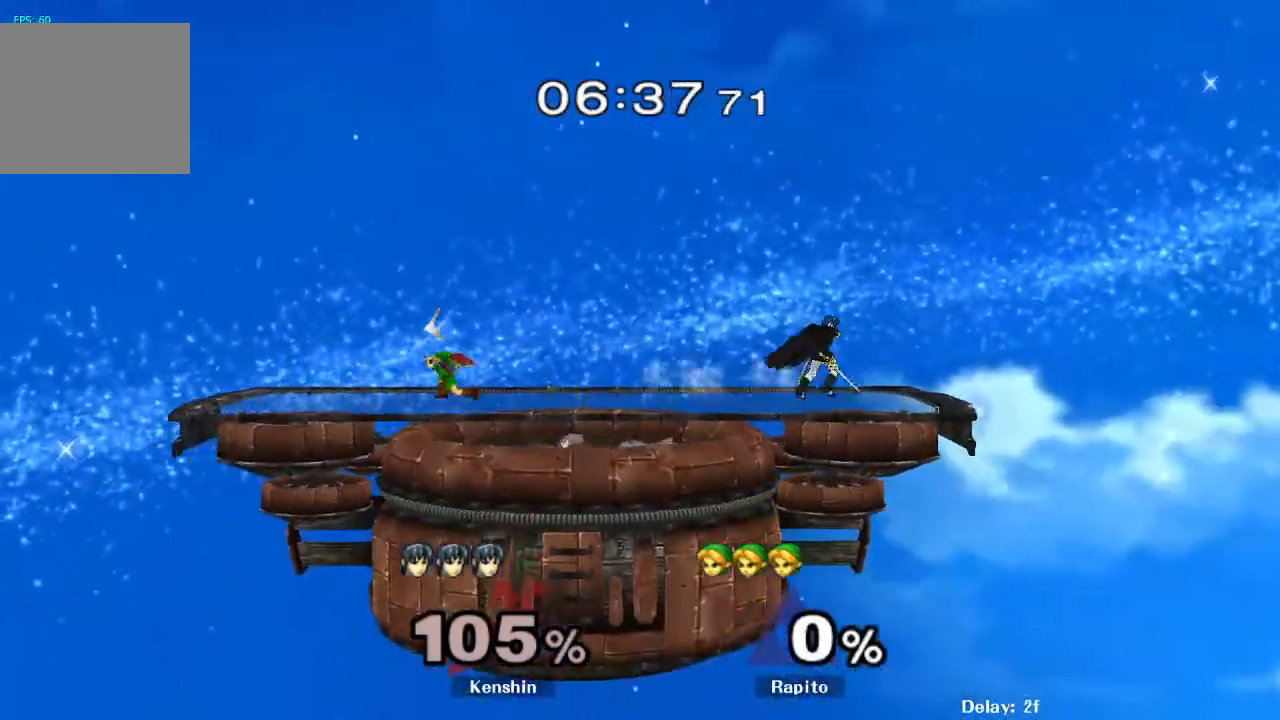
{"buttons": [], "left_stick": "down-right", "right_stick": "center"}
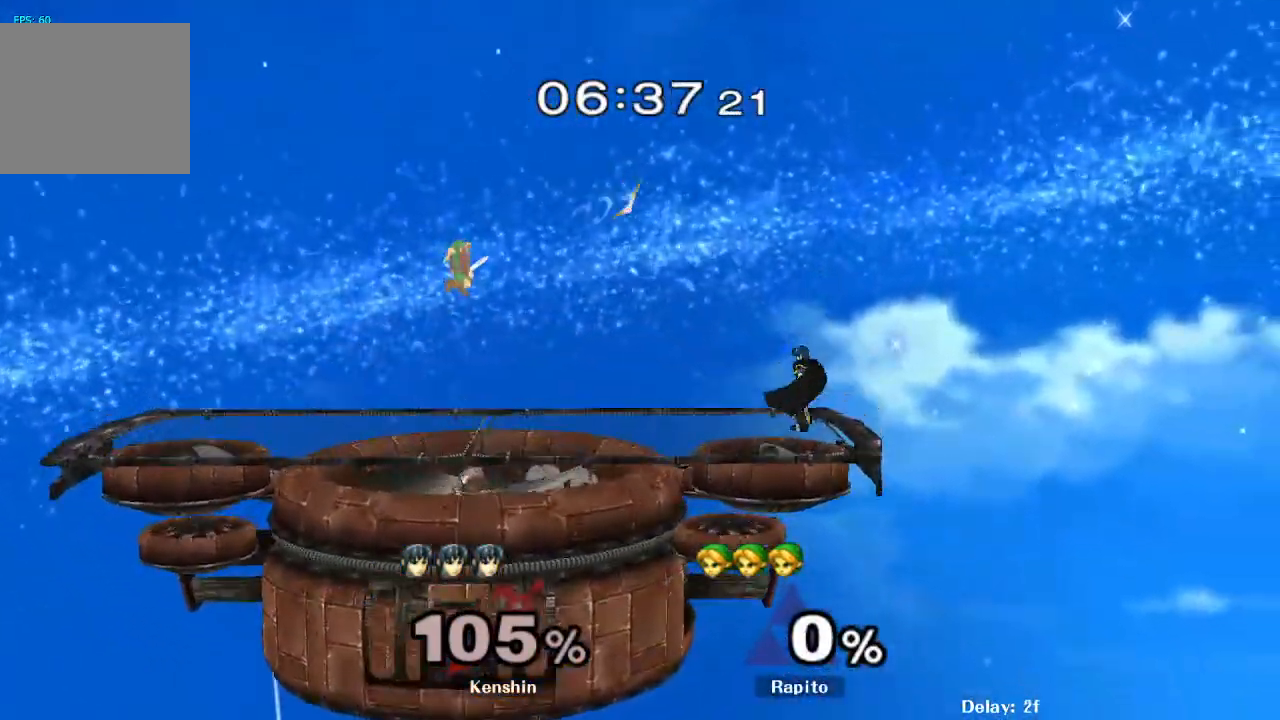
{"buttons": [], "left_stick": "center", "right_stick": "center", "events": [[83, "left_stick", "right"], [333, "left_stick", "center"]]}
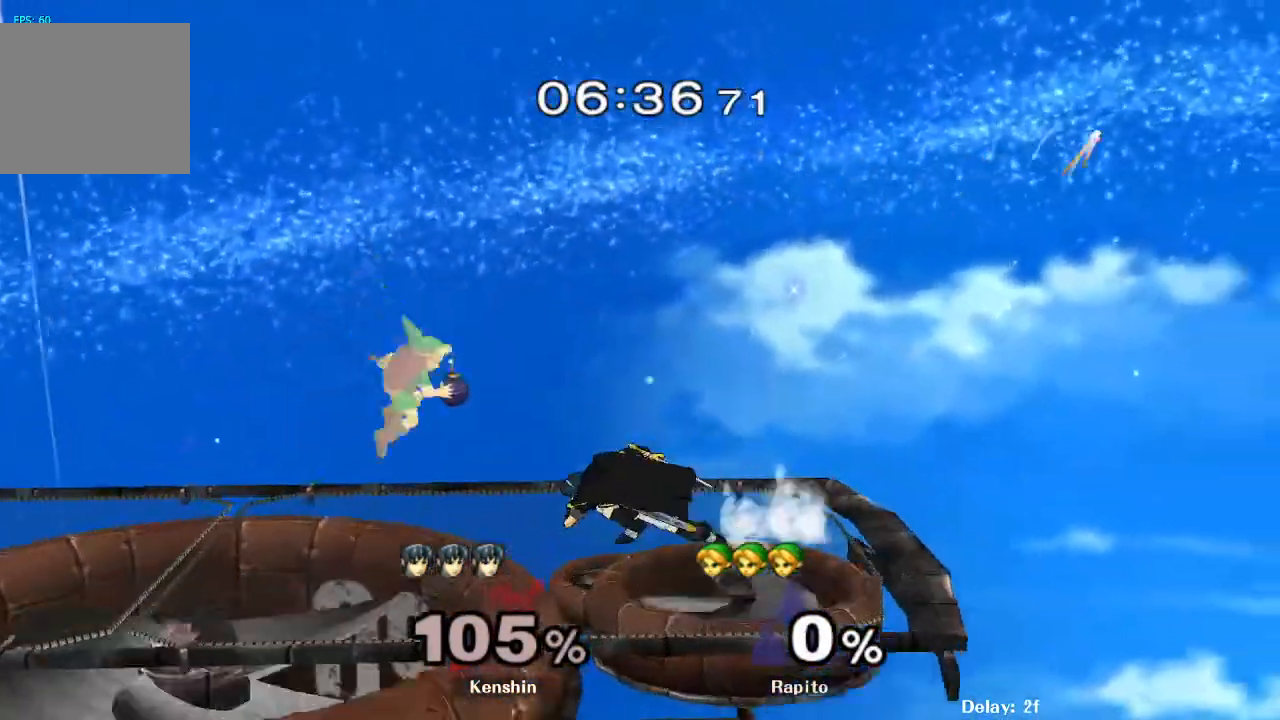
{"buttons": [], "left_stick": "center", "right_stick": "center", "events": [[67, "right_stick", "up"], [117, "right_stick", "center"]]}
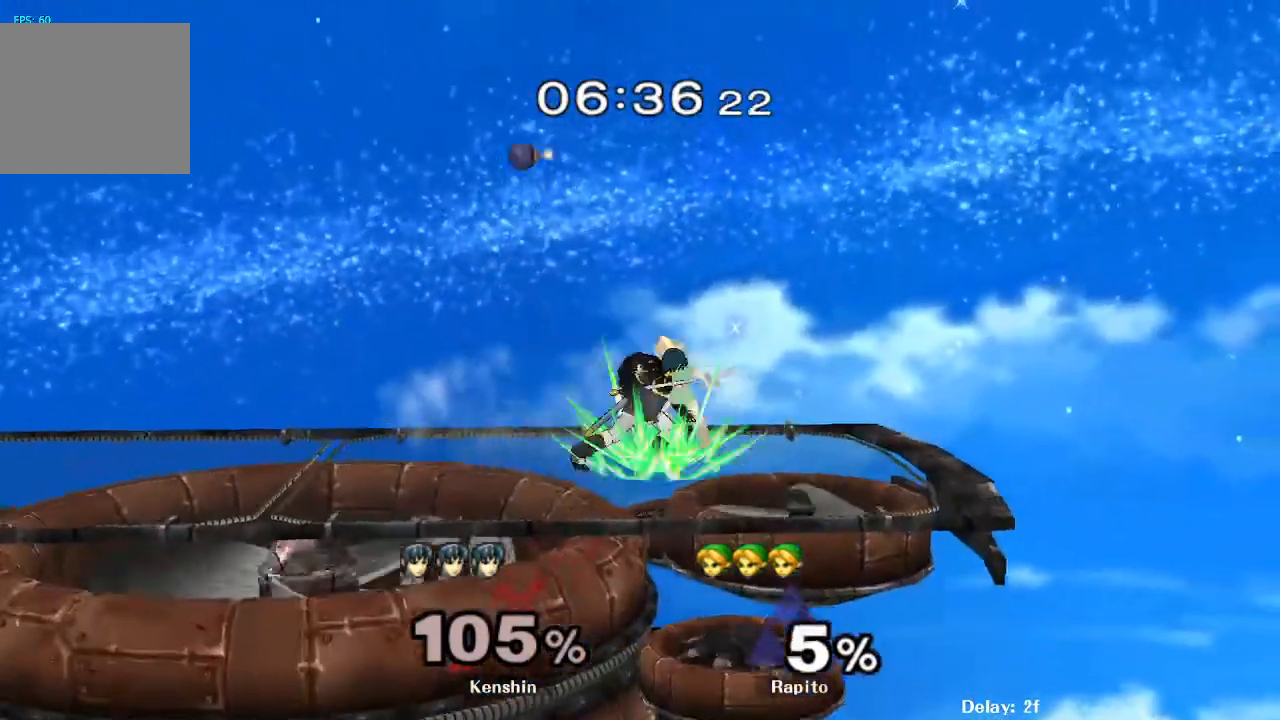
{"buttons": ["L1"], "left_stick": "center", "right_stick": "center", "events": [[300, "left_stick", "left"], [367, "left_stick", "up-left"], [383, "L1", "down"], [500, "left_stick", "center"]]}
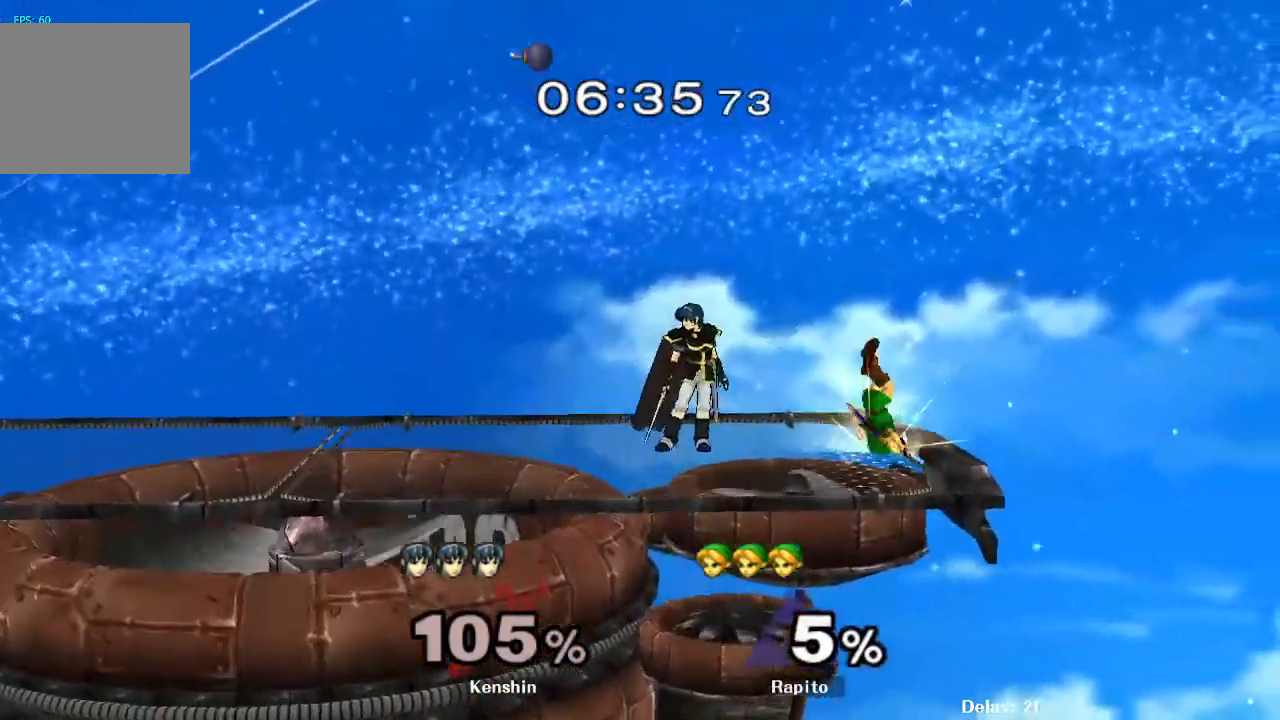
{"buttons": ["L1"], "left_stick": "center", "right_stick": "center", "events": []}
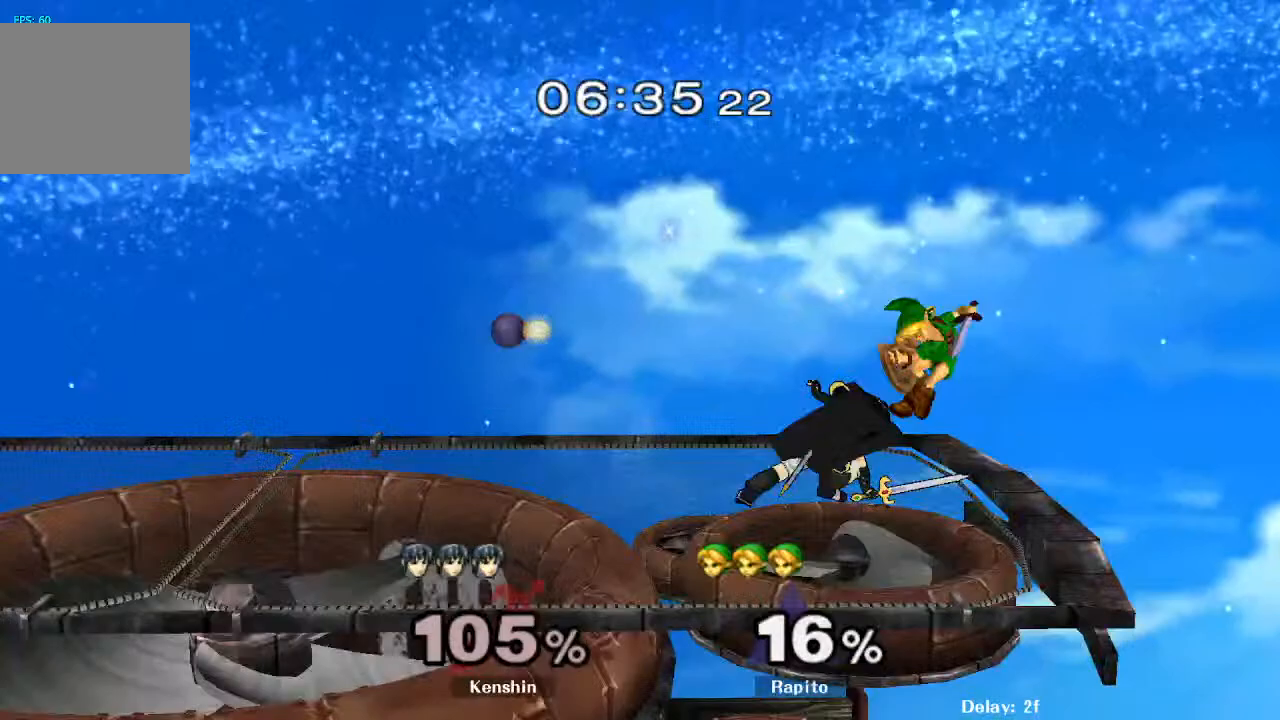
{"buttons": ["Y"], "left_stick": "left", "right_stick": "center"}
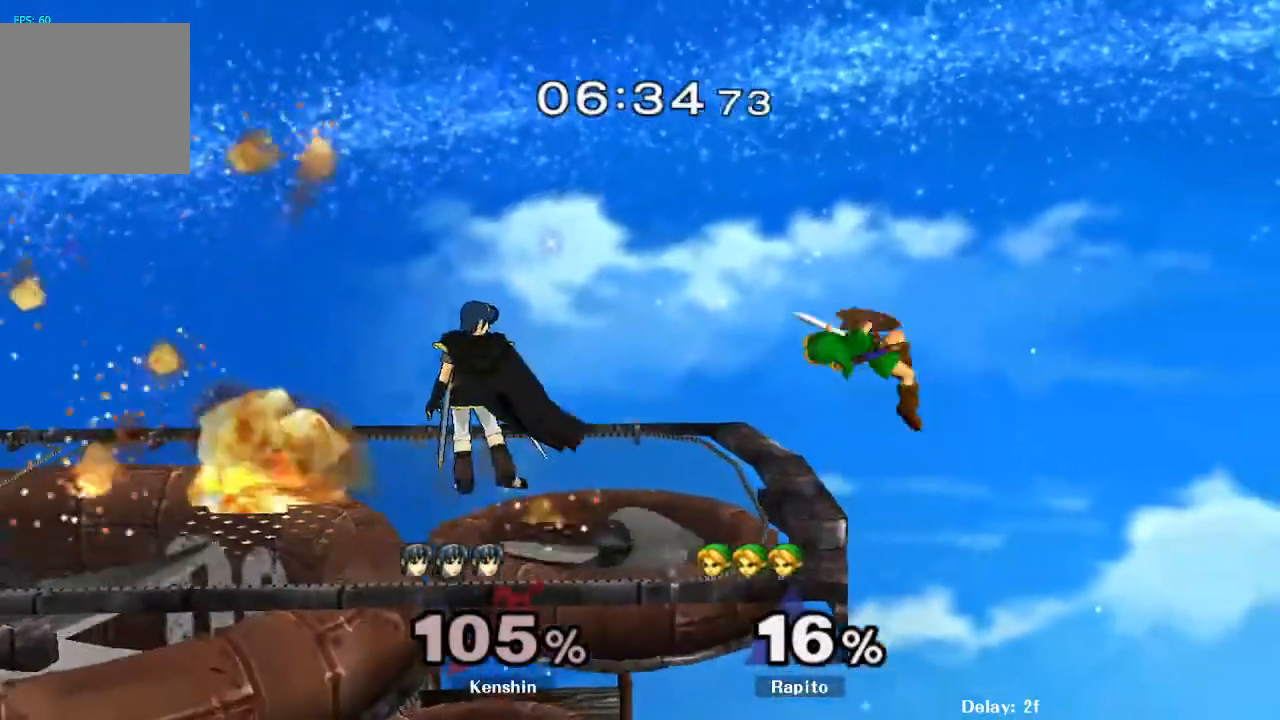
{"buttons": ["L1"], "left_stick": "left", "right_stick": "center", "events": [[33, "Y", "up"], [167, "right_stick", "left"], [250, "right_stick", "center"], [333, "left_stick", "down"], [367, "L1", "down"], [450, "left_stick", "left"]]}
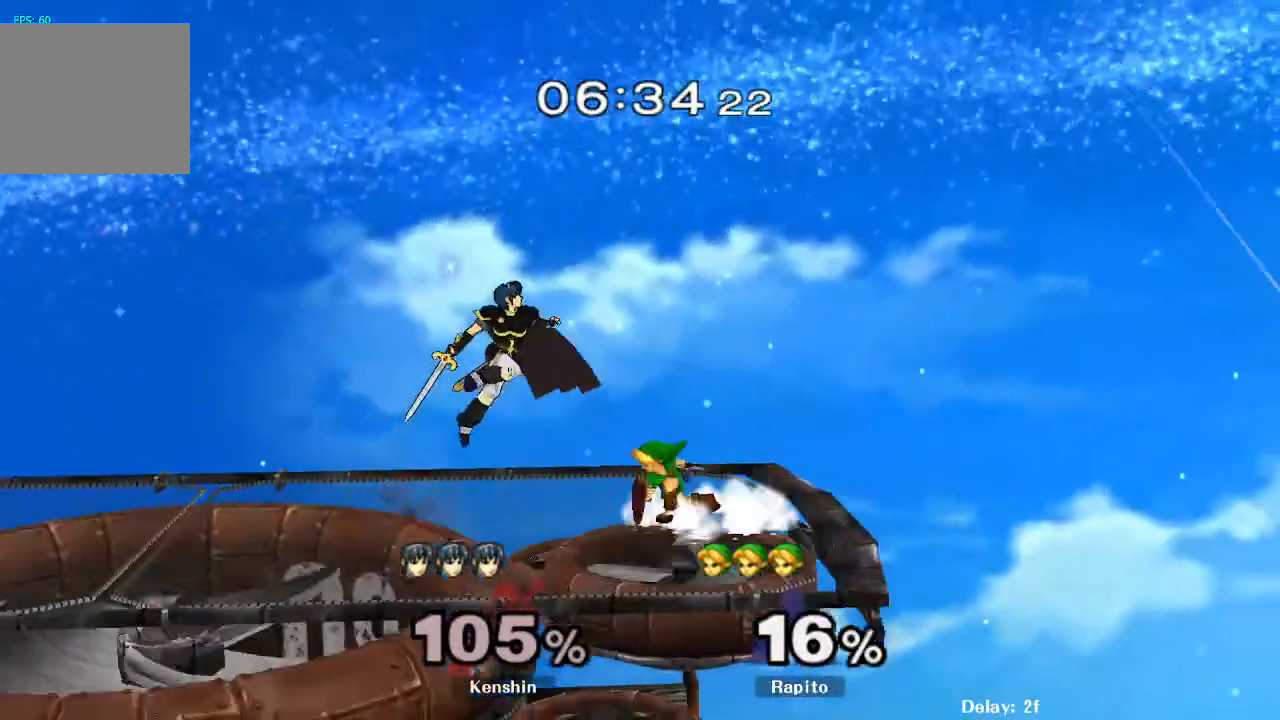
{"buttons": [], "left_stick": "center", "right_stick": "center", "events": [[33, "L1", "up"], [33, "left_stick", "center"], [100, "L1", "down"], [167, "left_stick", "down"], [317, "L1", "up"], [333, "left_stick", "center"]]}